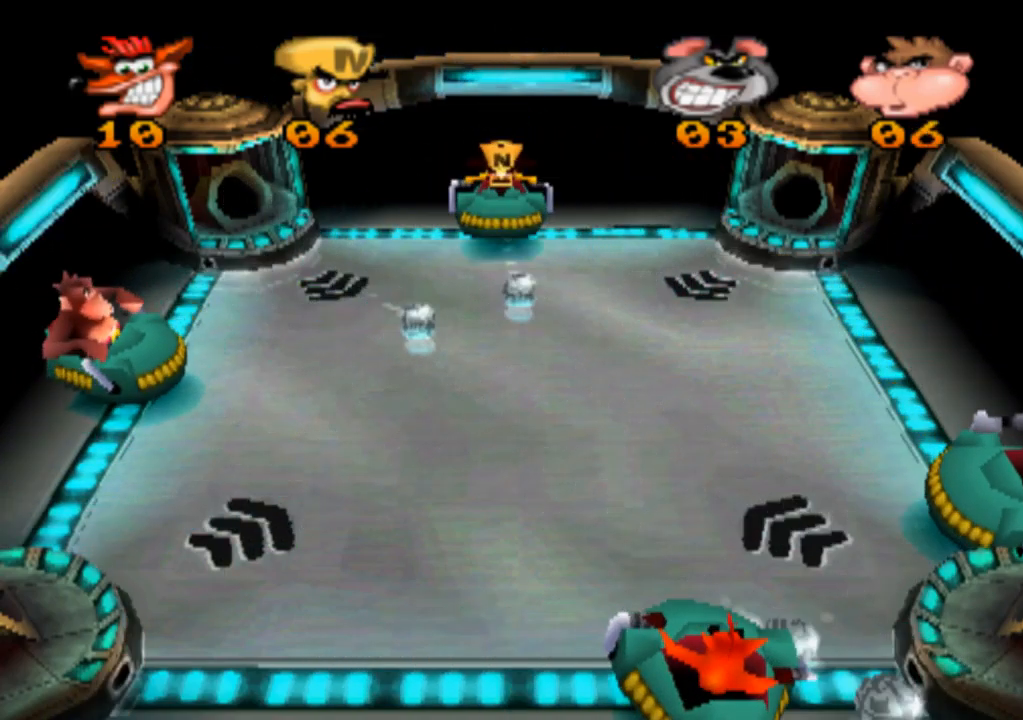
Gameplay with a controller (PlayStation layout); each line is a JSON object with the inputs held at the frame after it. "events" lists button and stick changes between this image and that frame as [ms after this image, input, new state], when the widget could be followed in between. Not read: L3 R3 right_stick.
{"buttons": [], "left_stick": "center", "events": [[467, "left_stick", "center"]]}
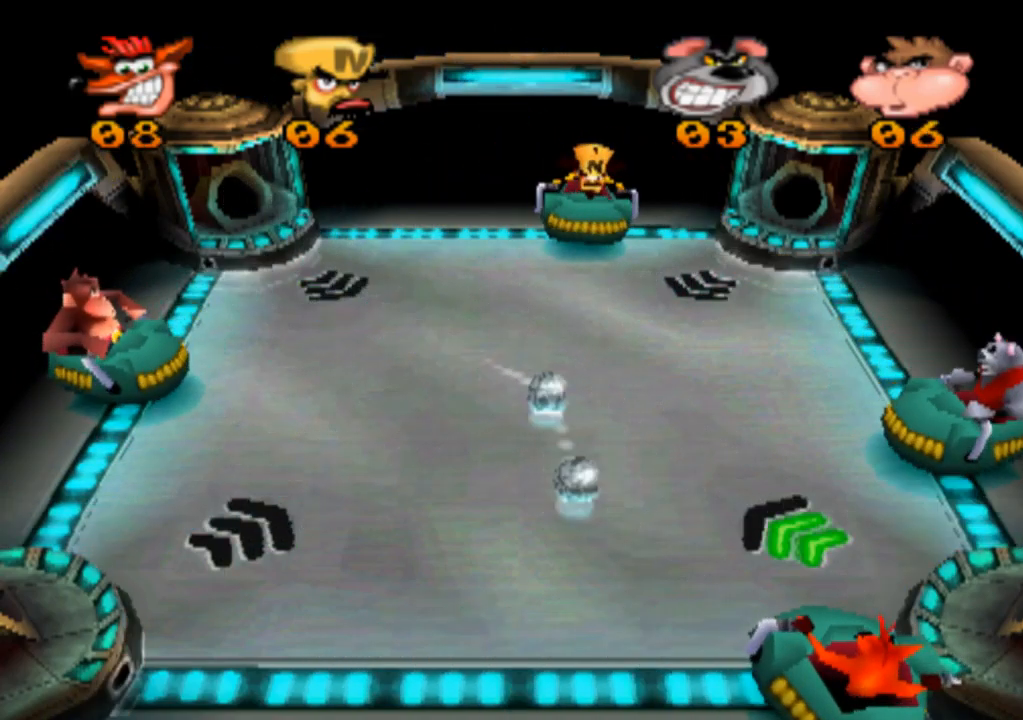
{"buttons": [], "left_stick": "left", "events": [[201, "left_stick", "left"]]}
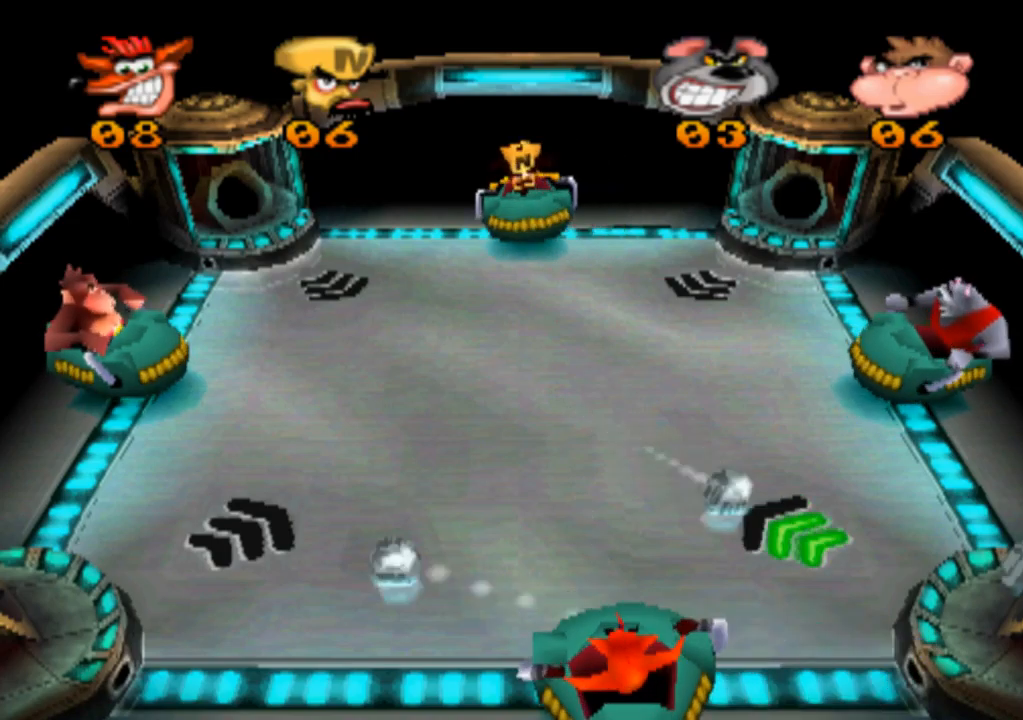
{"buttons": [], "left_stick": "right", "events": [[66, "left_stick", "center"], [200, "left_stick", "right"]]}
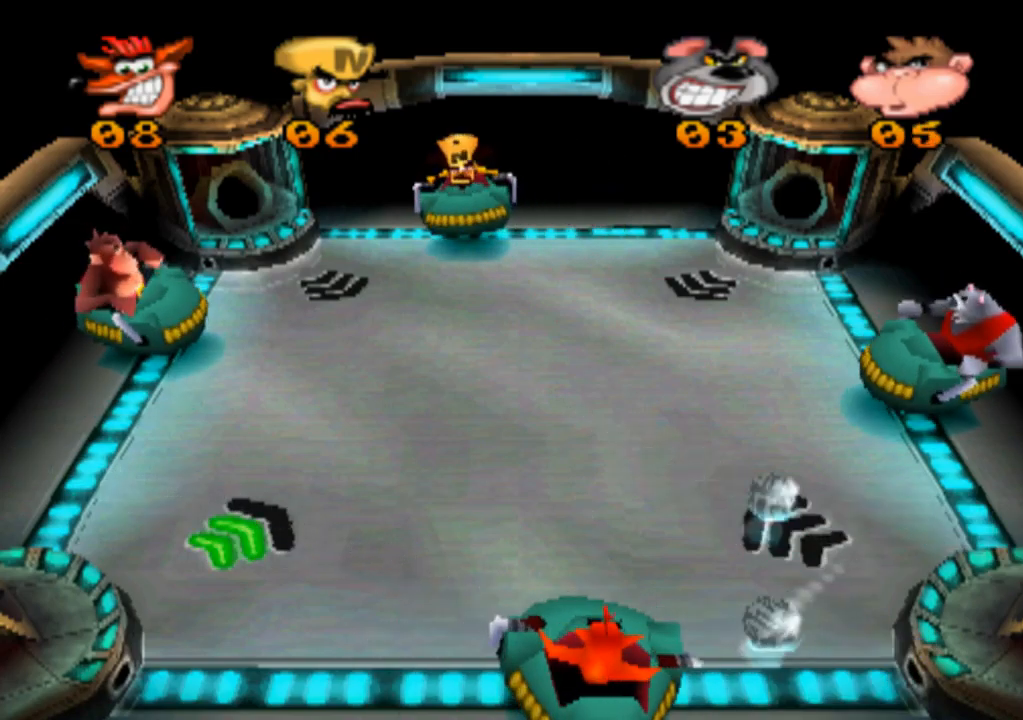
{"buttons": [], "left_stick": "center", "events": [[500, "left_stick", "center"]]}
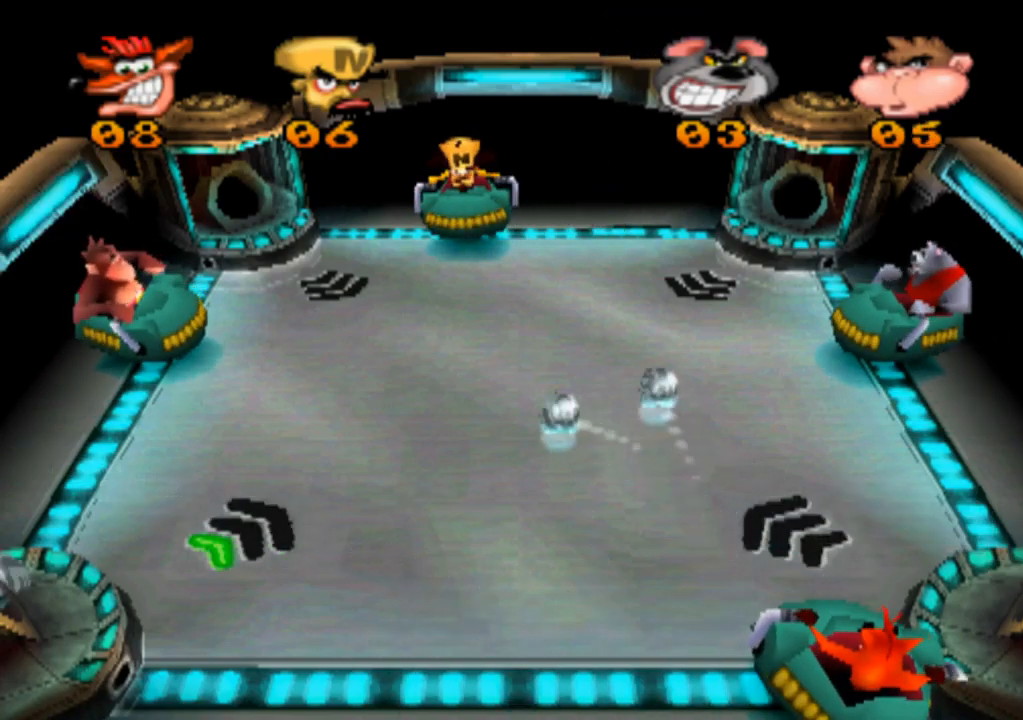
{"buttons": [], "left_stick": "left", "events": [[133, "left_stick", "left"]]}
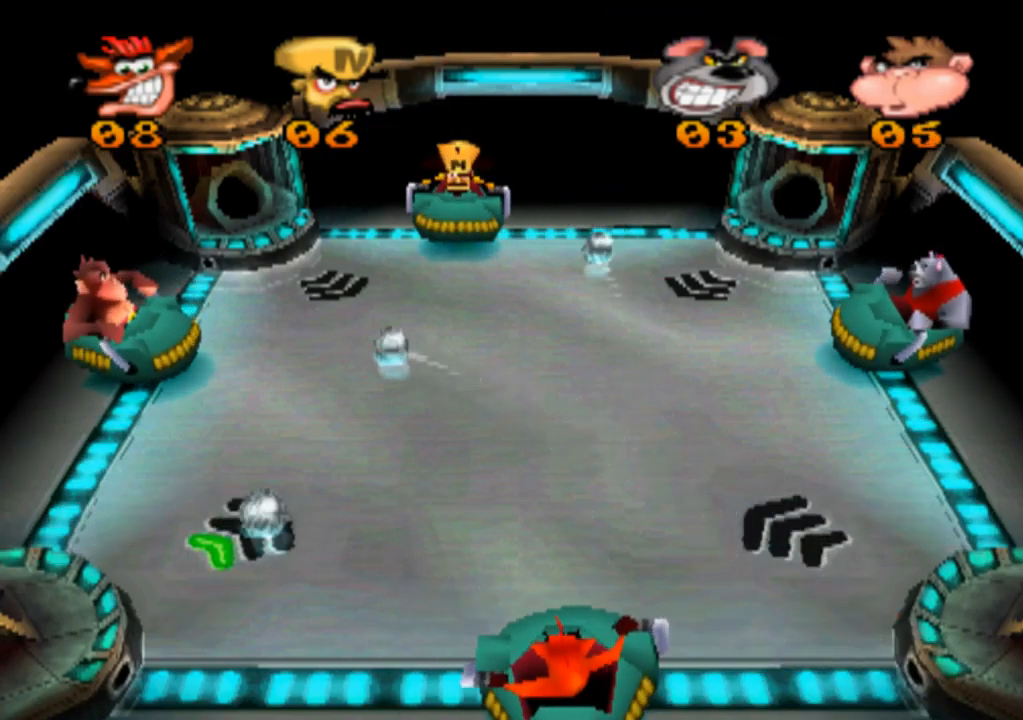
{"buttons": [], "left_stick": "center", "events": [[100, "left_stick", "center"]]}
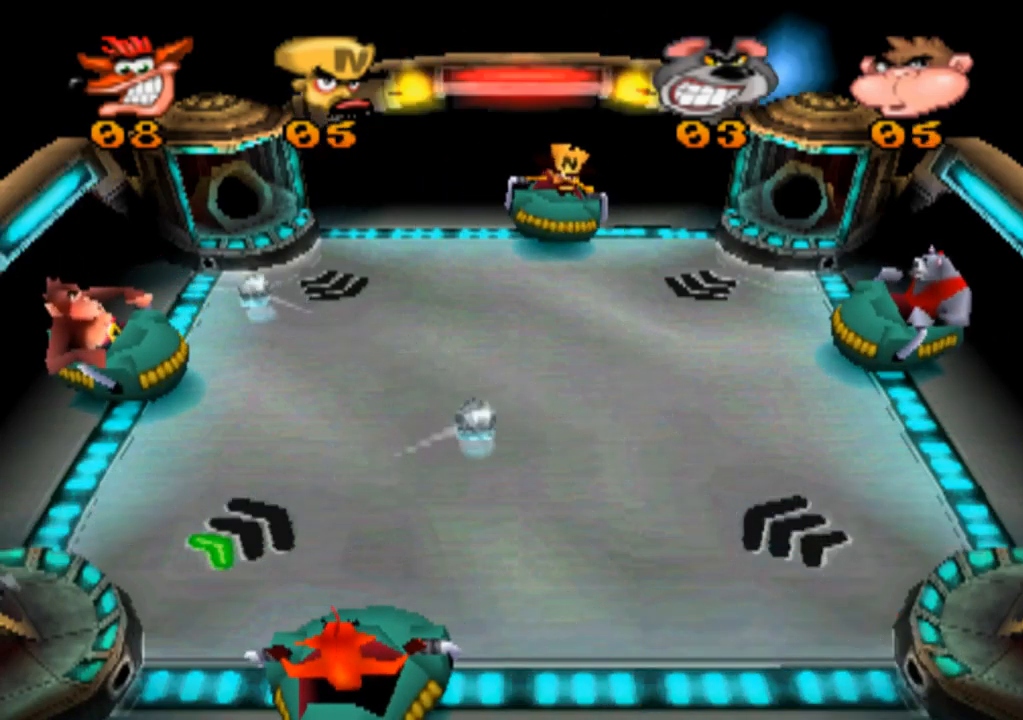
{"buttons": [], "left_stick": "center", "events": [[133, "left_stick", "right"], [333, "left_stick", "center"]]}
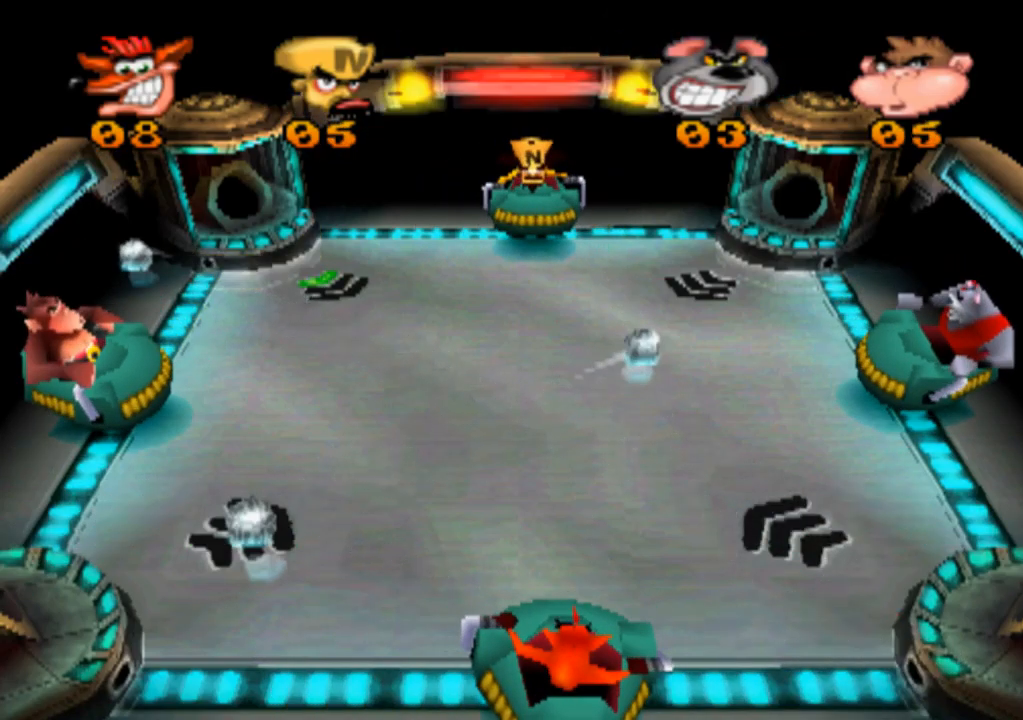
{"buttons": [], "left_stick": "center", "events": [[166, "left_stick", "right"], [266, "left_stick", "center"]]}
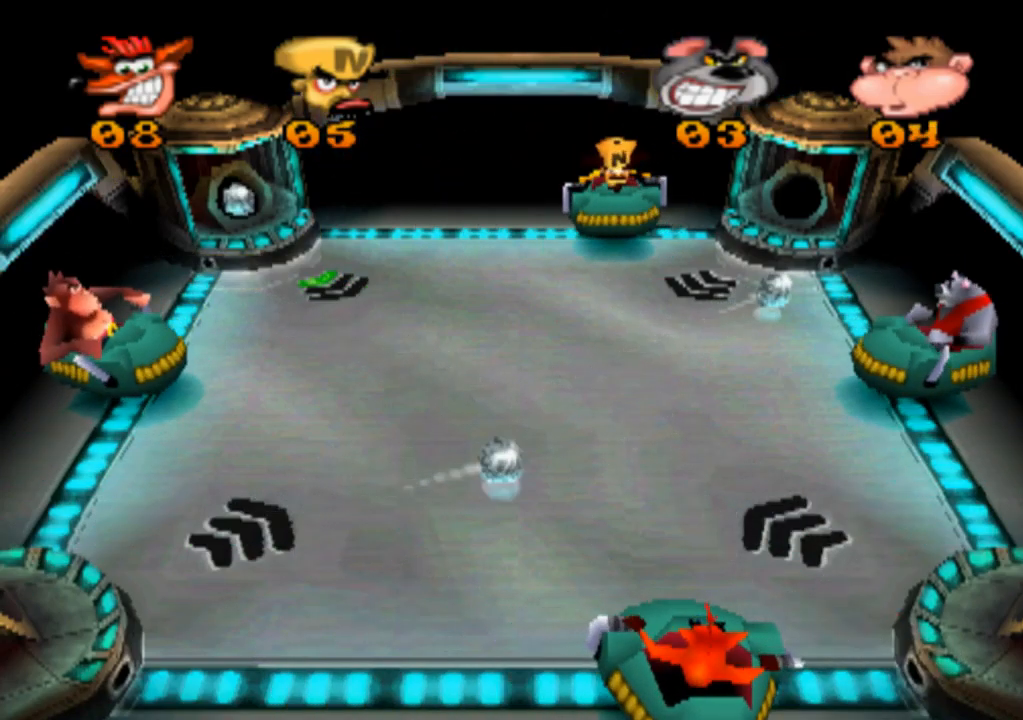
{"buttons": [], "left_stick": "left", "events": [[366, "left_stick", "left"]]}
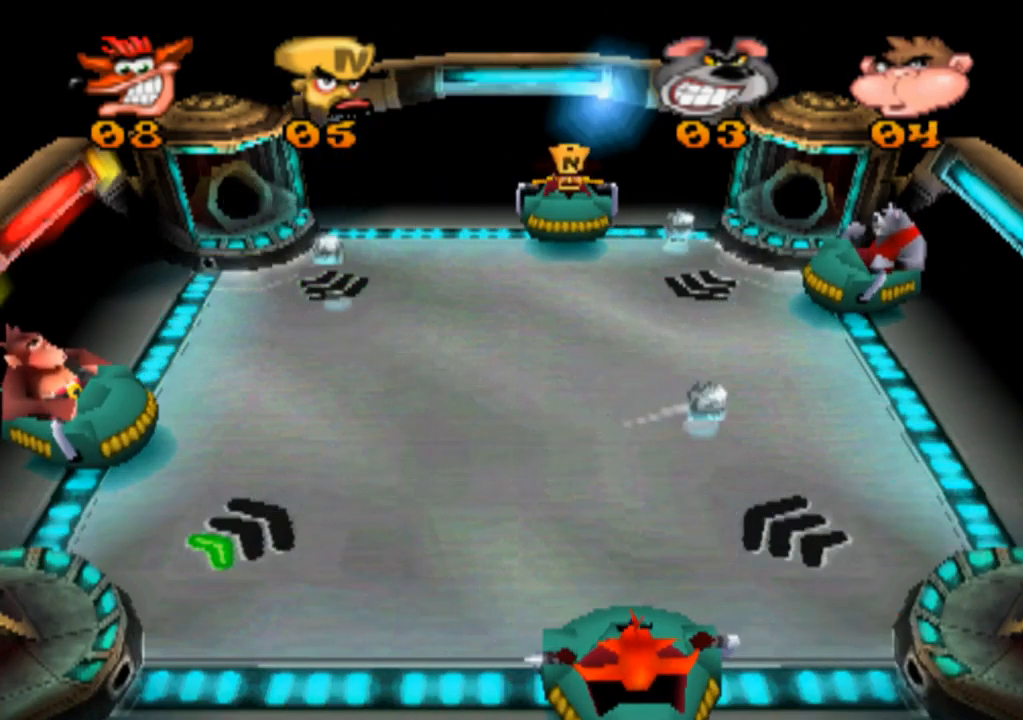
{"buttons": [], "left_stick": "right", "events": [[33, "left_stick", "center"], [300, "left_stick", "right"]]}
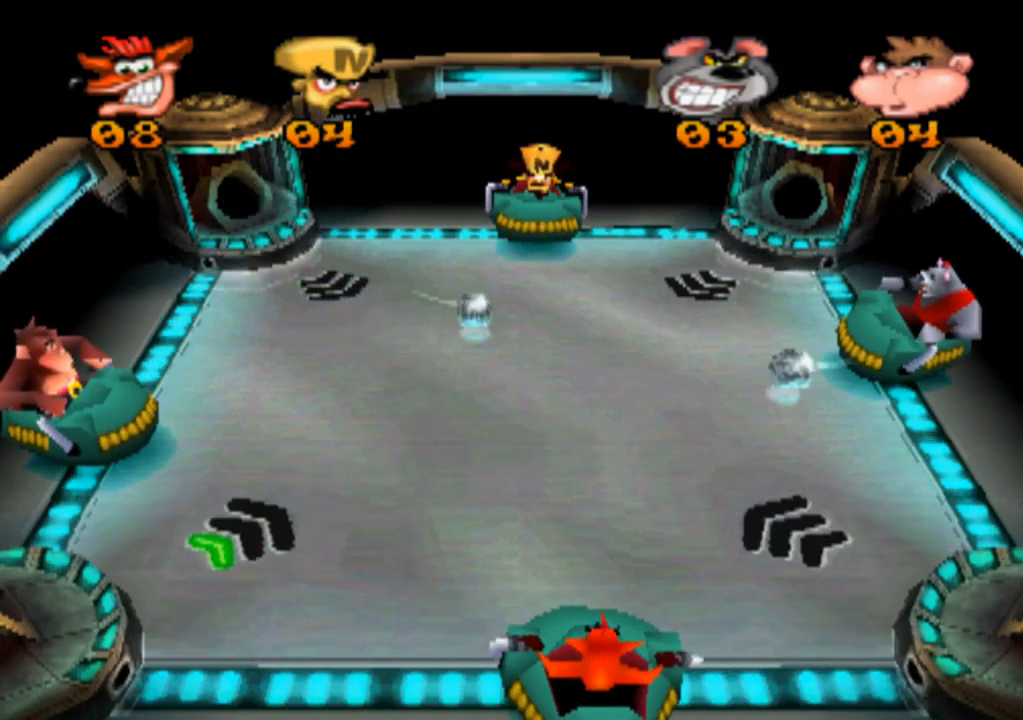
{"buttons": [], "left_stick": "left", "events": [[66, "left_stick", "center"], [400, "left_stick", "left"]]}
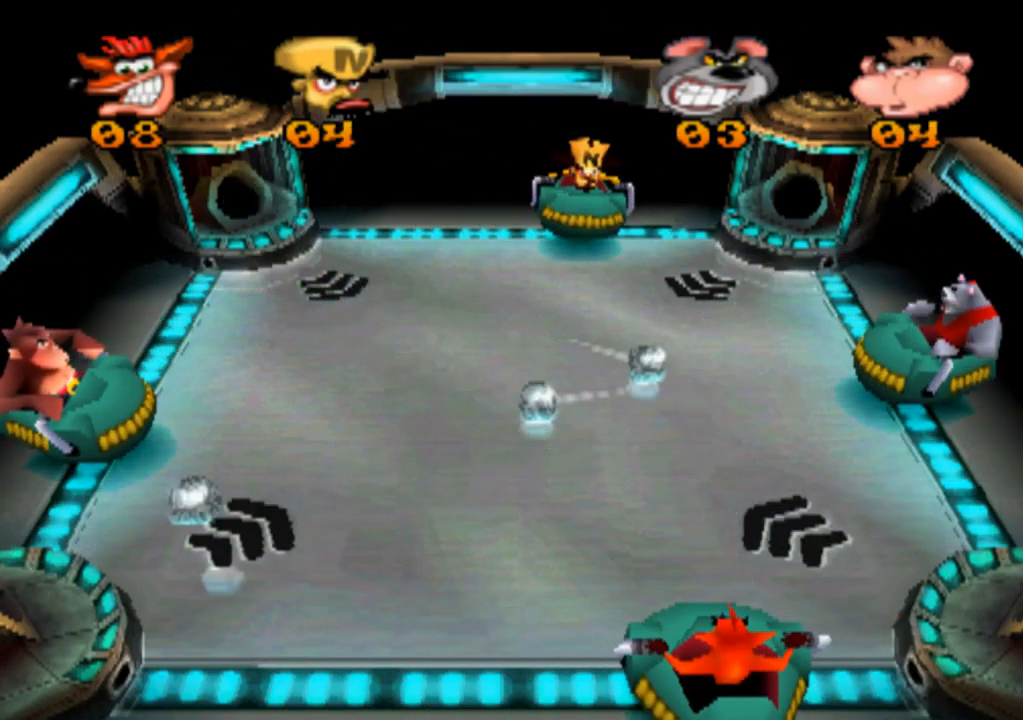
{"buttons": [], "left_stick": "right", "events": [[366, "left_stick", "center"], [499, "left_stick", "right"]]}
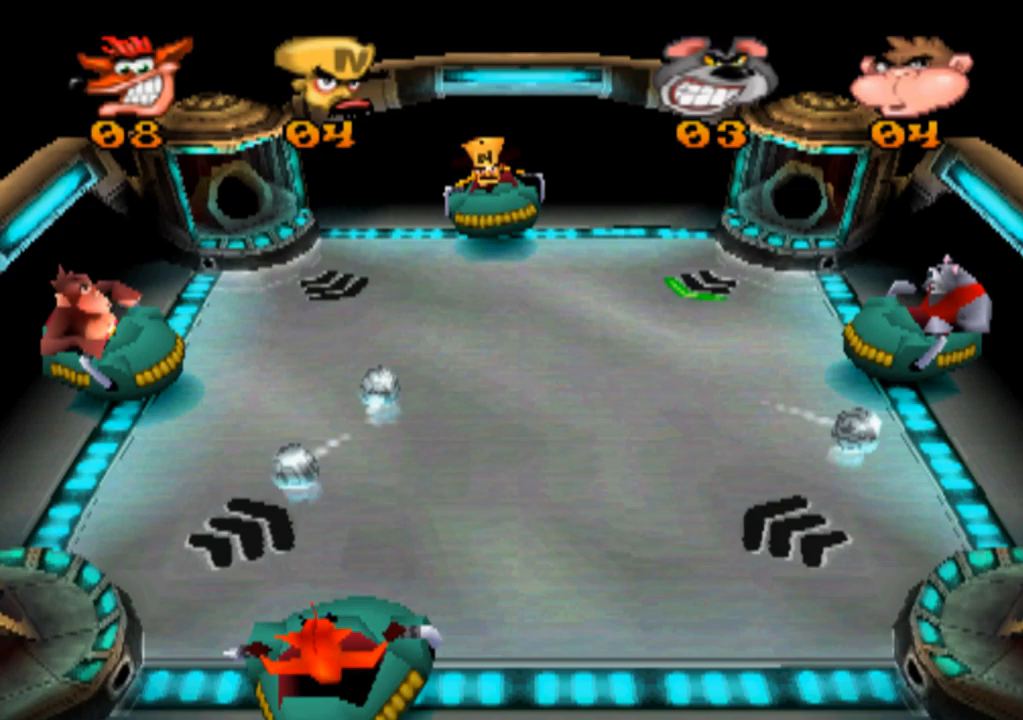
{"buttons": [], "left_stick": "center", "events": [[434, "left_stick", "center"]]}
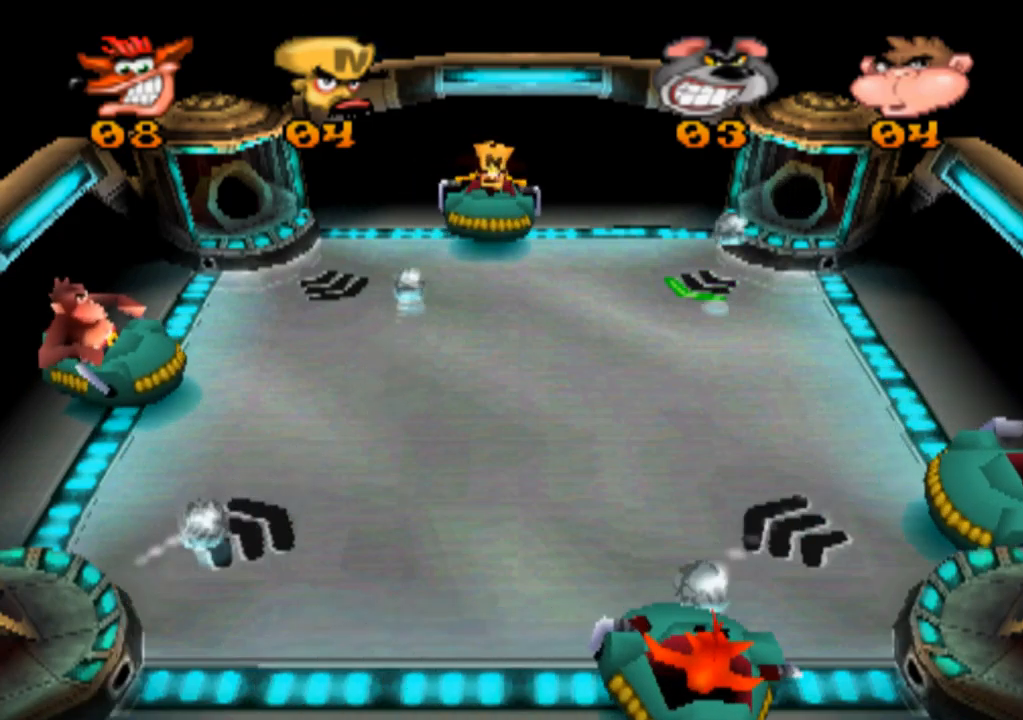
{"buttons": [], "left_stick": "left", "events": [[100, "left_stick", "left"]]}
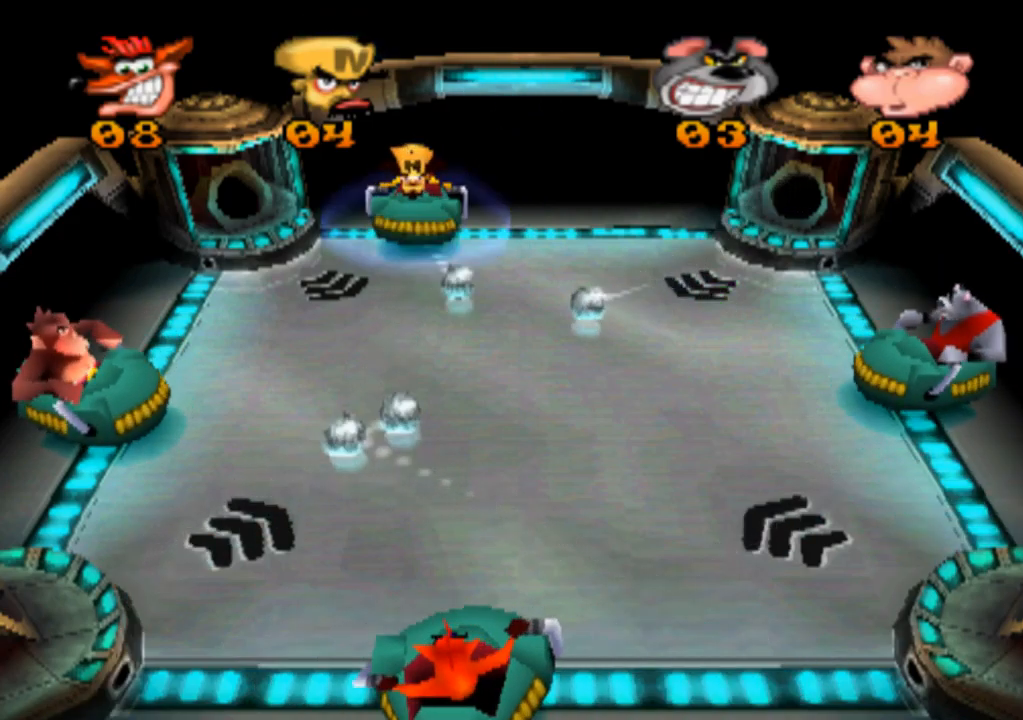
{"buttons": [], "left_stick": "center", "events": [[67, "left_stick", "center"], [300, "left_stick", "right"], [500, "left_stick", "center"]]}
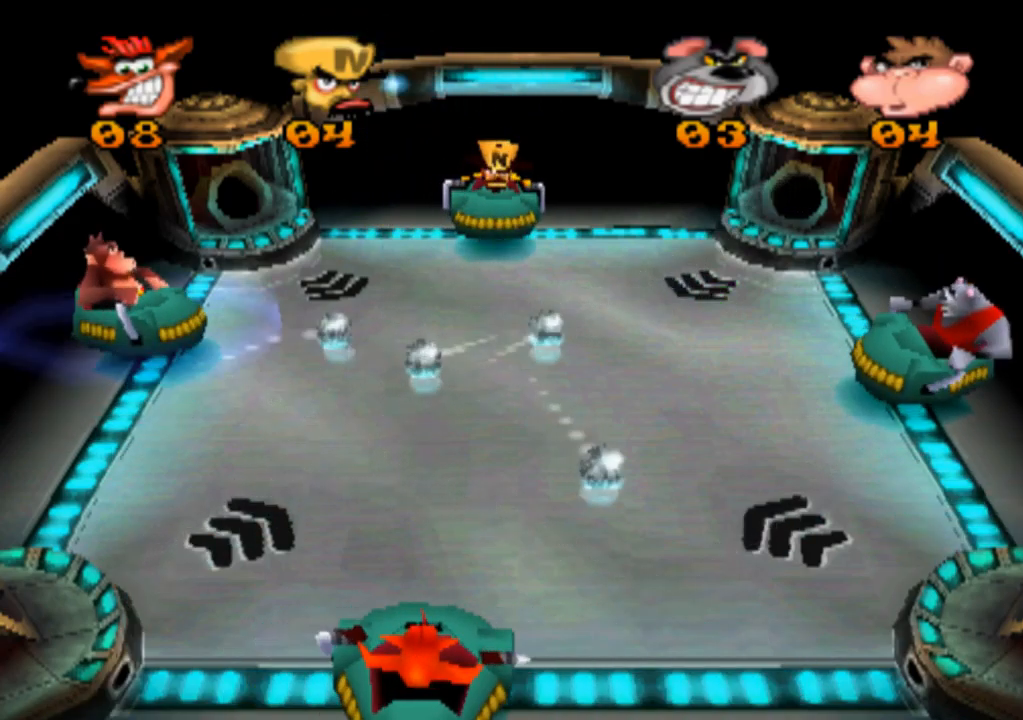
{"buttons": [], "left_stick": "right", "events": [[300, "left_stick", "right"]]}
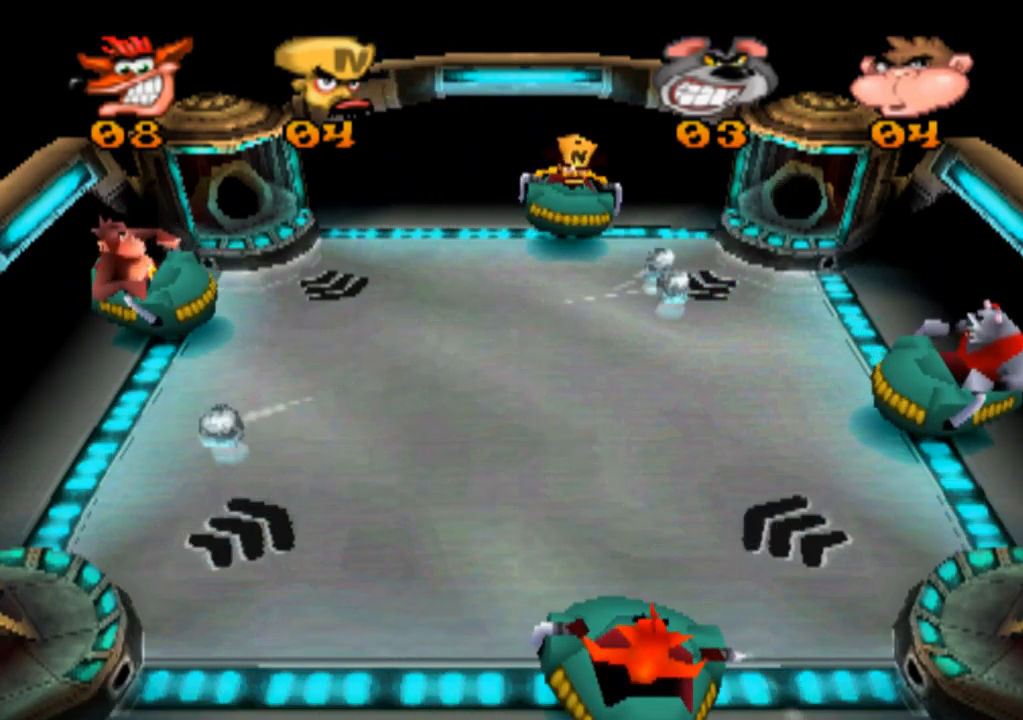
{"buttons": [], "left_stick": "left", "events": [[134, "left_stick", "center"], [300, "left_stick", "left"]]}
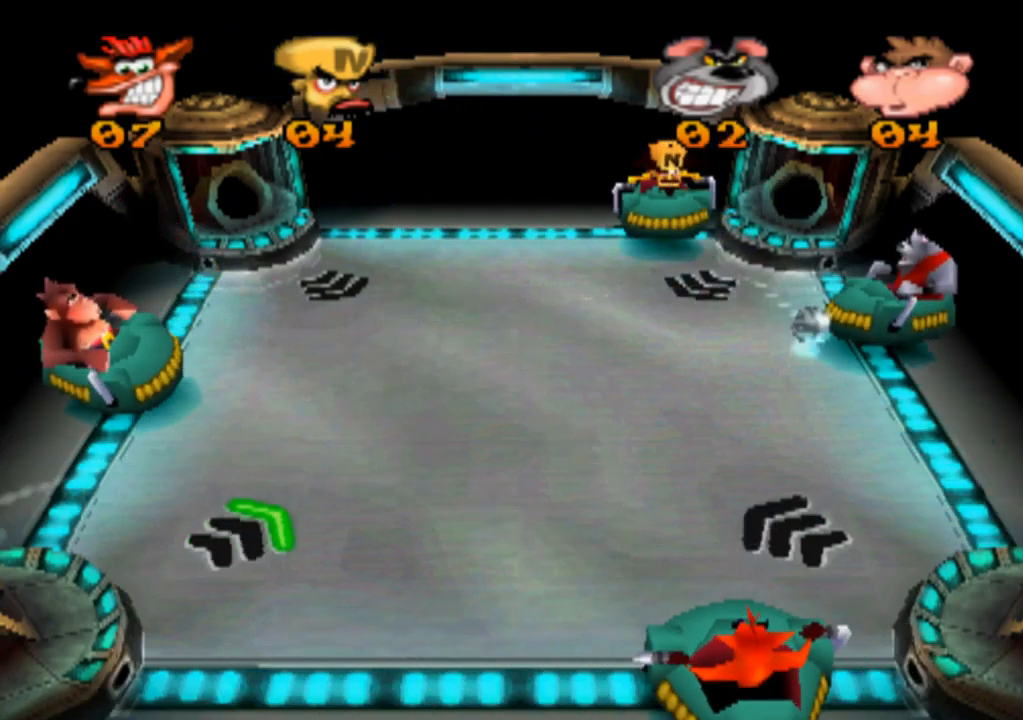
{"buttons": [], "left_stick": "center", "events": [[100, "left_stick", "center"], [367, "left_stick", "right"], [500, "left_stick", "center"]]}
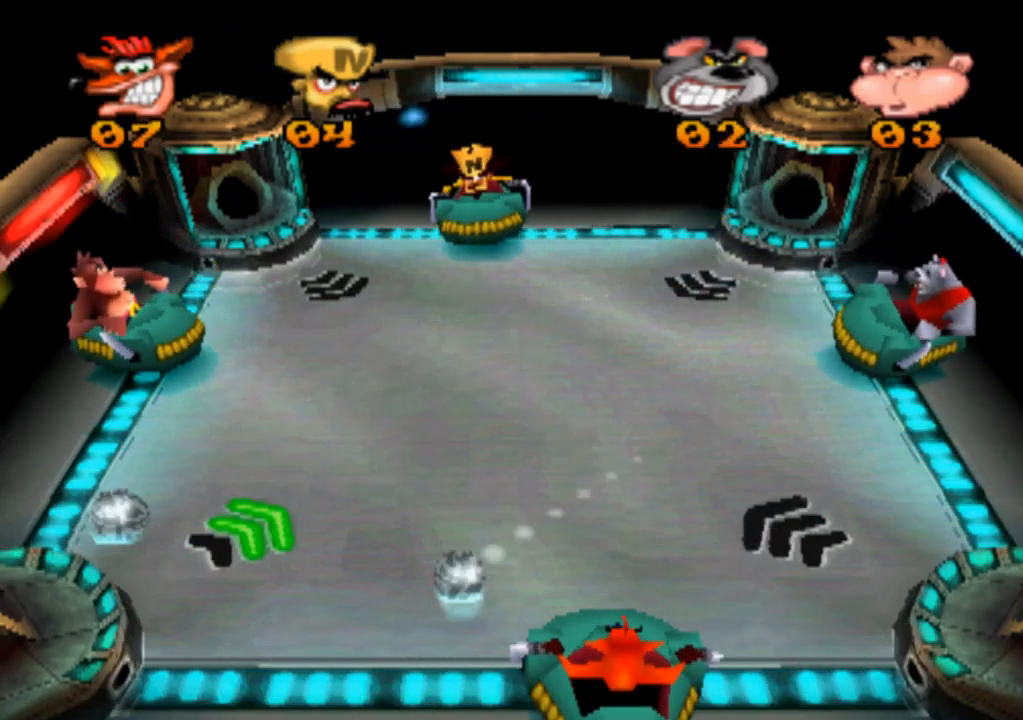
{"buttons": [], "left_stick": "left", "events": [[100, "left_stick", "left"]]}
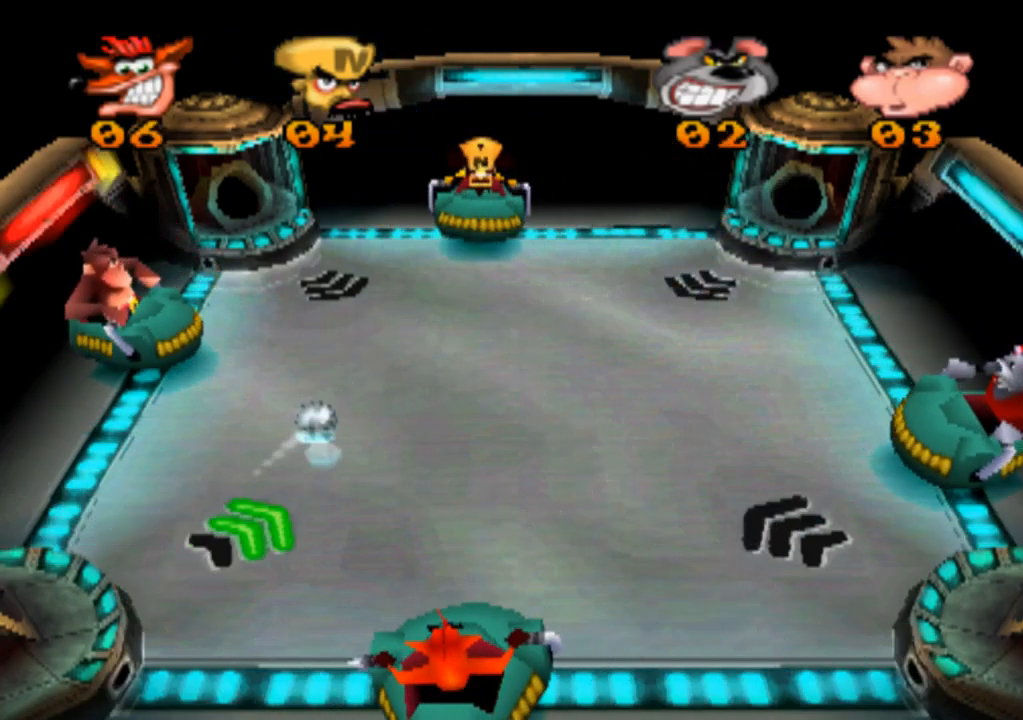
{"buttons": [], "left_stick": "right", "events": [[134, "left_stick", "center"], [334, "left_stick", "right"]]}
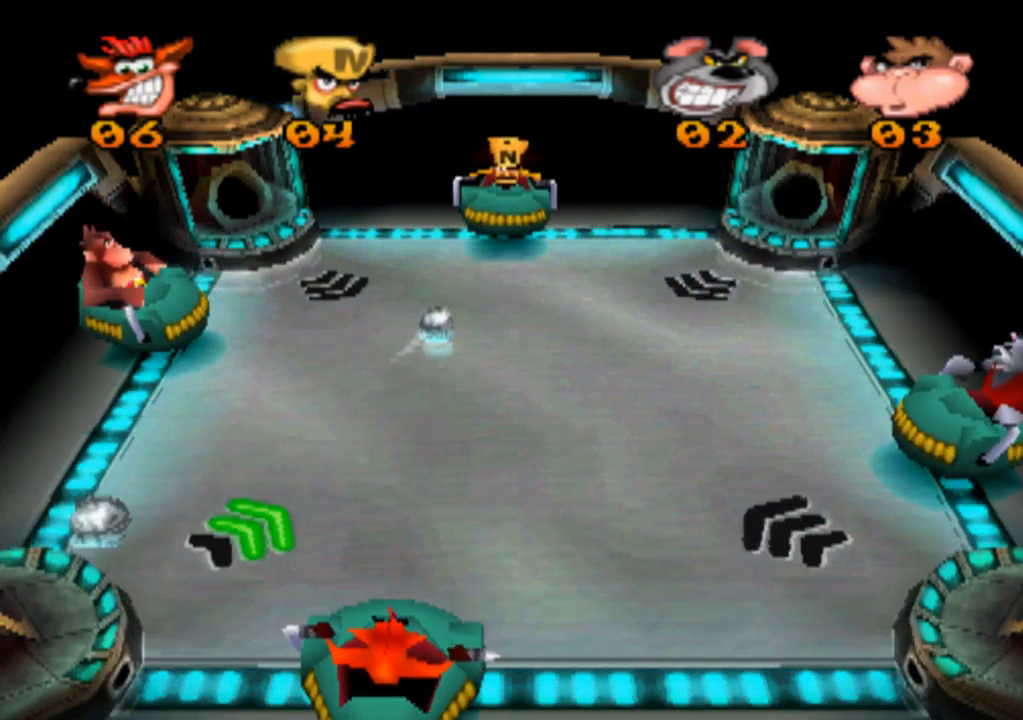
{"buttons": [], "left_stick": "center", "events": [[134, "left_stick", "center"]]}
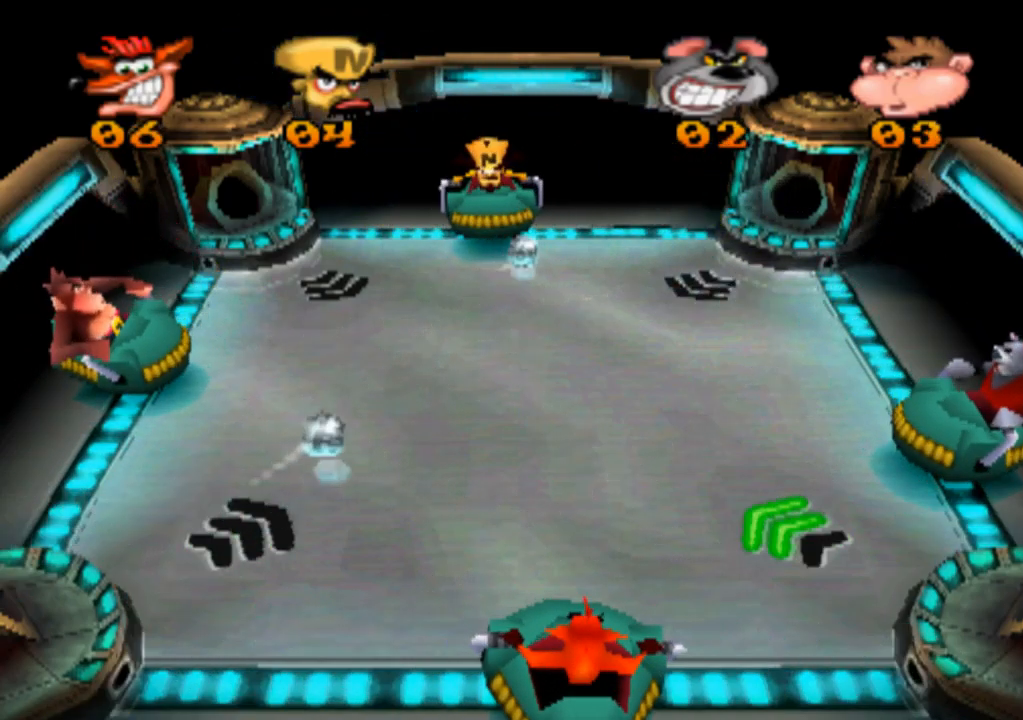
{"buttons": [], "left_stick": "center", "events": []}
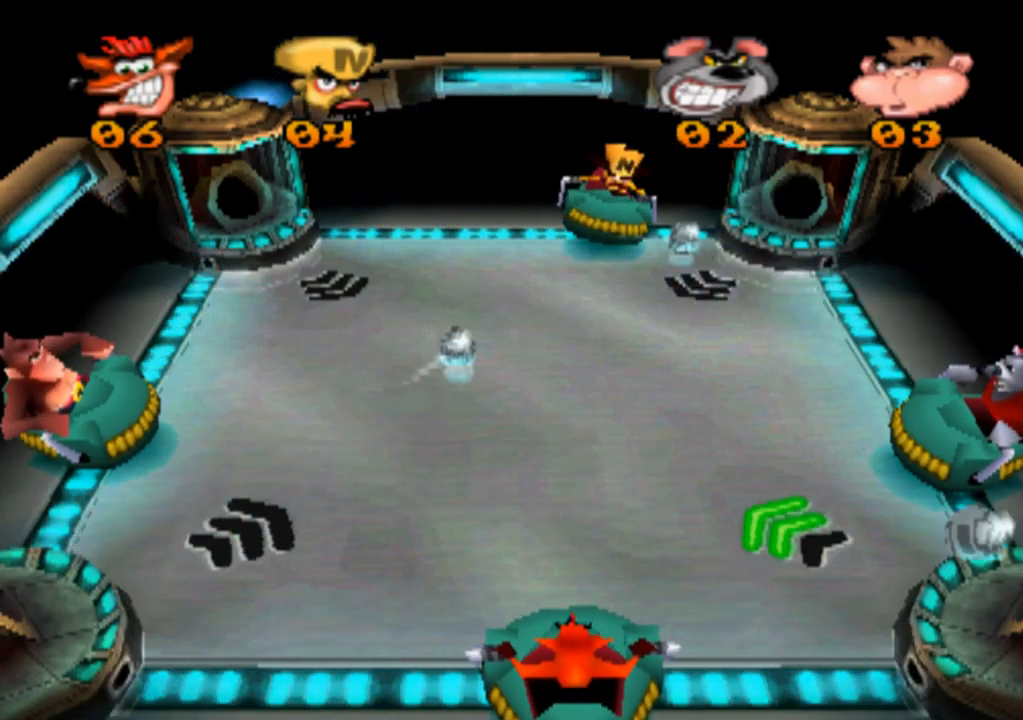
{"buttons": [], "left_stick": "center", "events": [[167, "left_stick", "right"], [300, "left_stick", "center"]]}
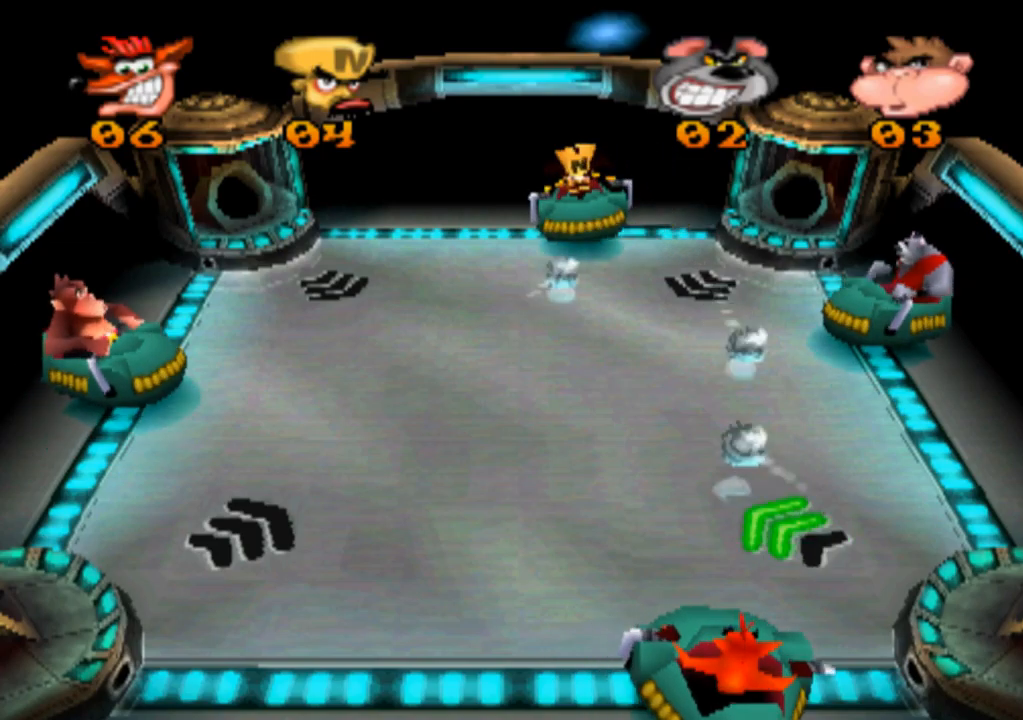
{"buttons": [], "left_stick": "center", "events": [[367, "left_stick", "left"], [433, "left_stick", "center"]]}
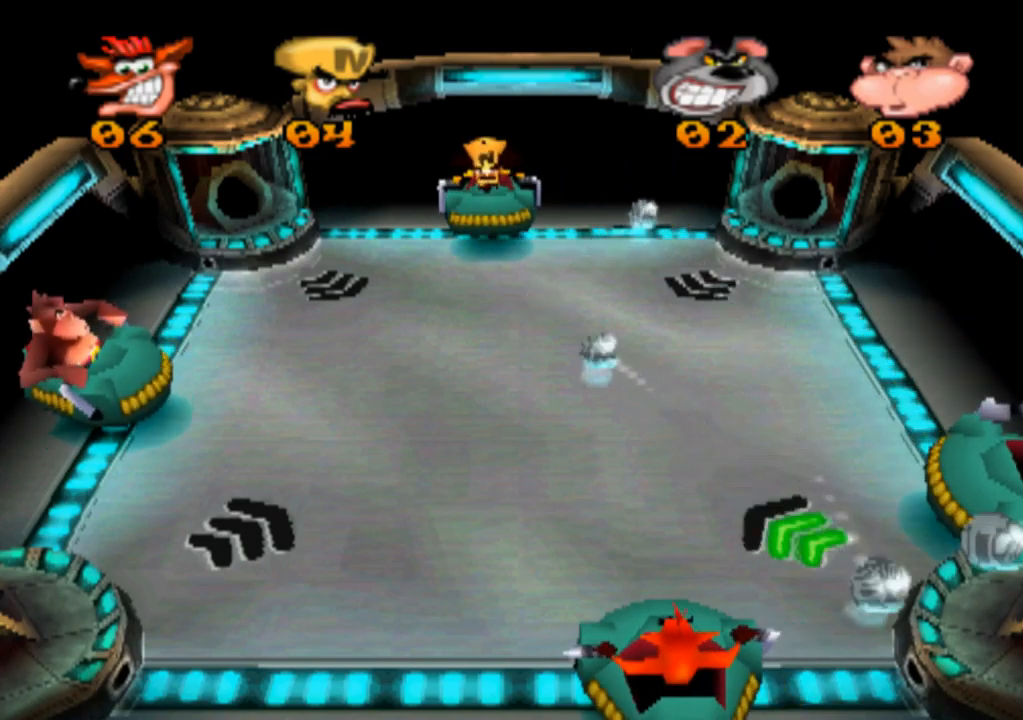
{"buttons": [], "left_stick": "right", "events": [[33, "left_stick", "right"]]}
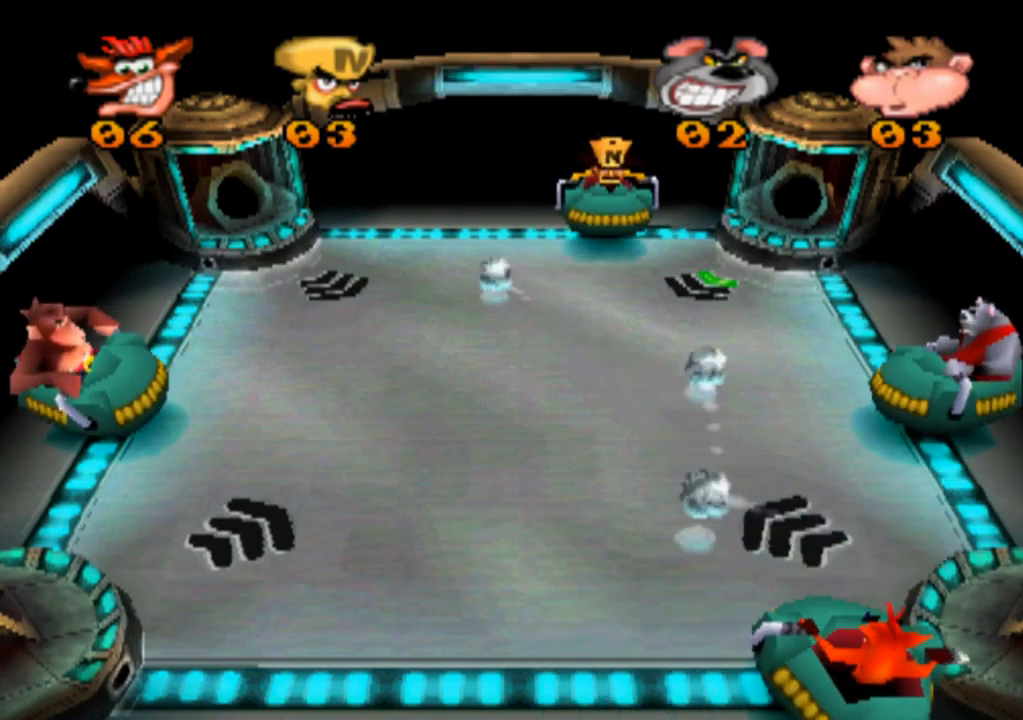
{"buttons": [], "left_stick": "left", "events": [[67, "left_stick", "center"], [233, "left_stick", "left"]]}
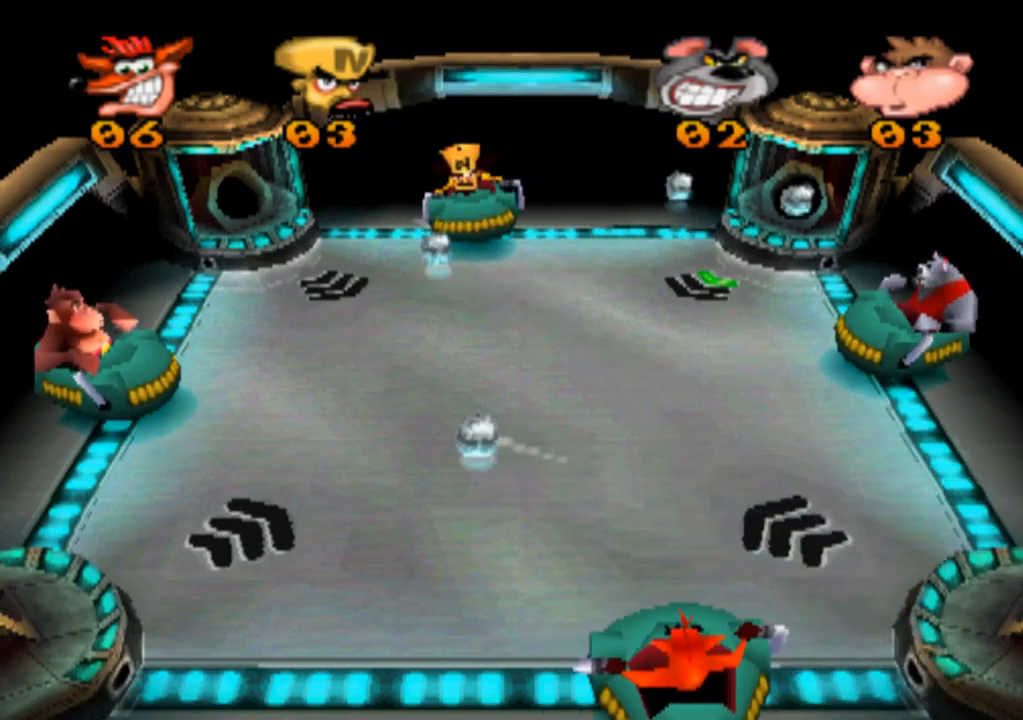
{"buttons": [], "left_stick": "center", "events": [[100, "left_stick", "center"]]}
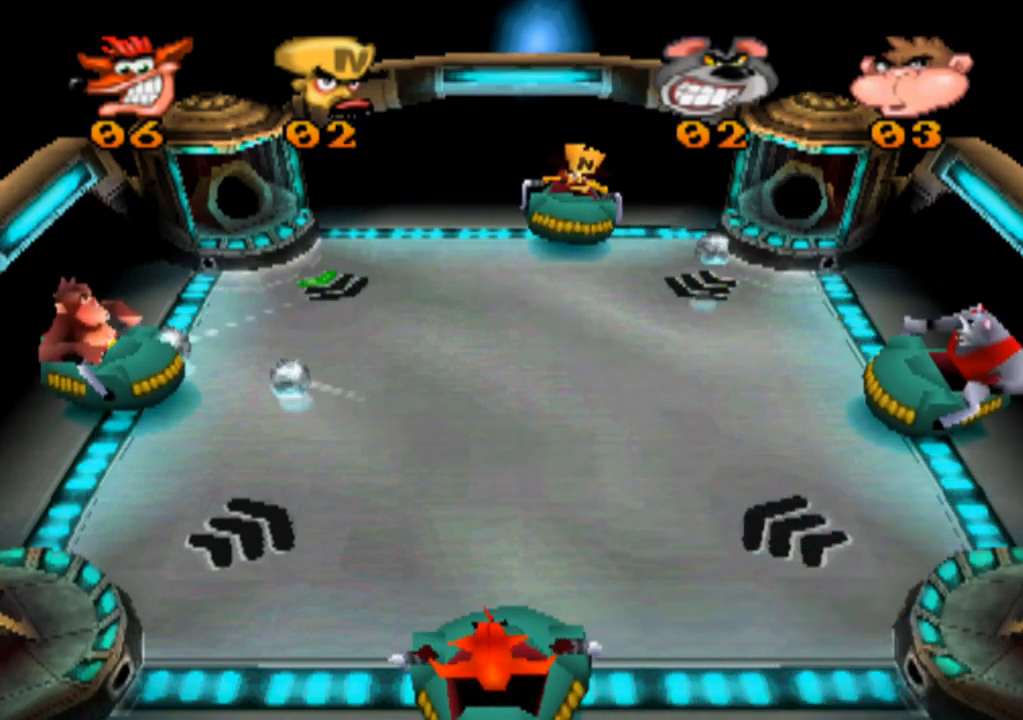
{"buttons": [], "left_stick": "center", "events": [[67, "left_stick", "left"], [233, "left_stick", "center"]]}
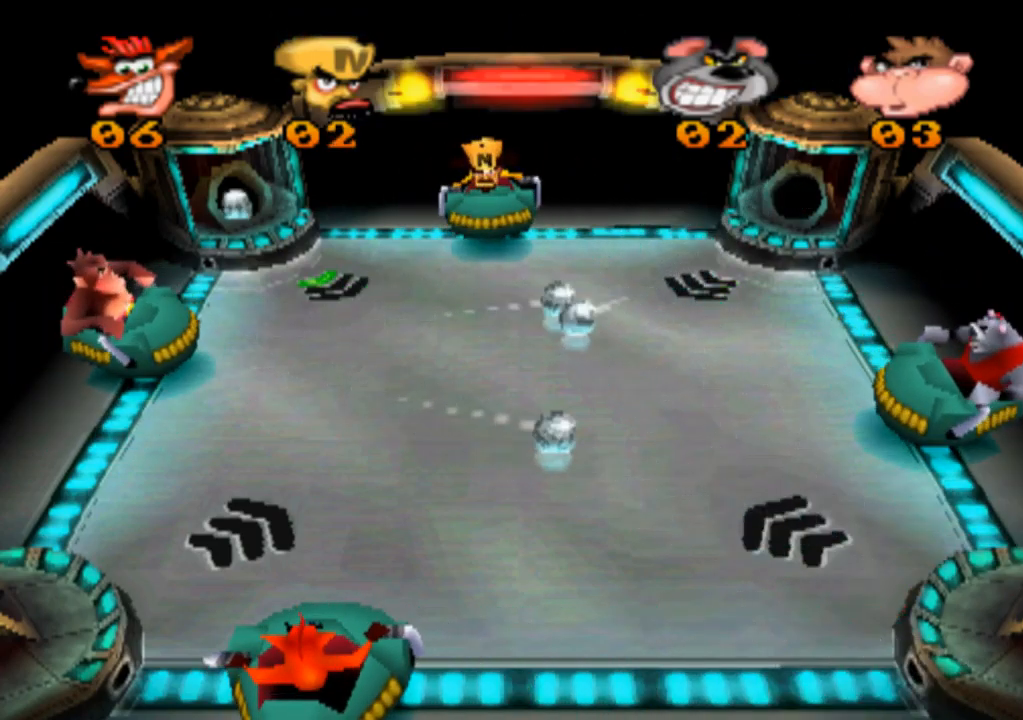
{"buttons": [], "left_stick": "right", "events": [[133, "left_stick", "right"]]}
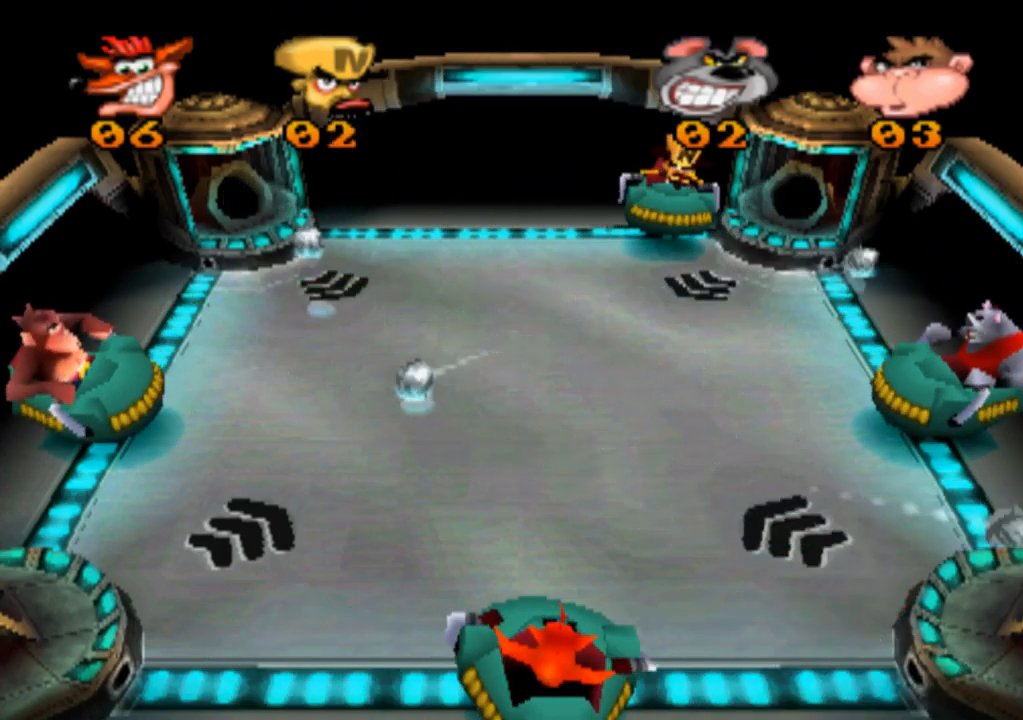
{"buttons": [], "left_stick": "left", "events": [[33, "left_stick", "center"], [133, "left_stick", "left"]]}